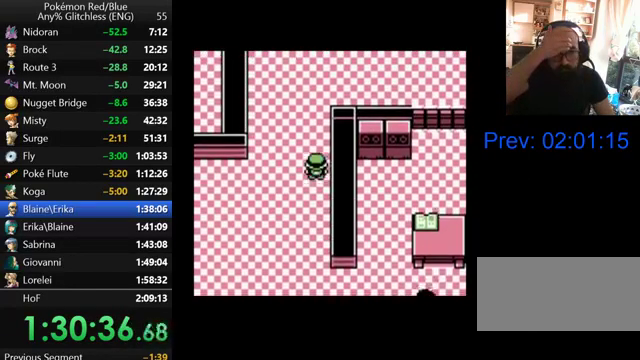
Gameplay with a controller (Nintendo layout); each line is a JSON object with the inputs held at the frame after it. "events" lists button and stick changes between this image and that frame as [ms after this image, input, new state], when the widget could be followed in between. Not read: DPAD_DOWN L3 R3.
{"buttons": ["DPAD_UP"], "events": []}
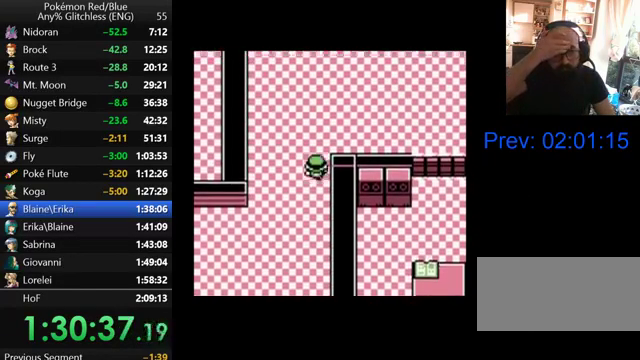
{"buttons": ["DPAD_RIGHT"], "events": [[100, "DPAD_RIGHT", "down"], [200, "DPAD_UP", "up"]]}
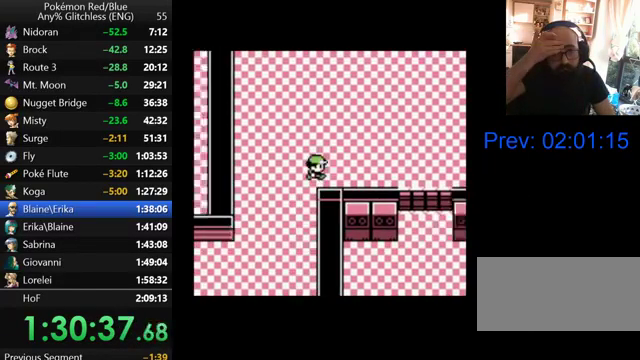
{"buttons": ["DPAD_RIGHT"], "events": []}
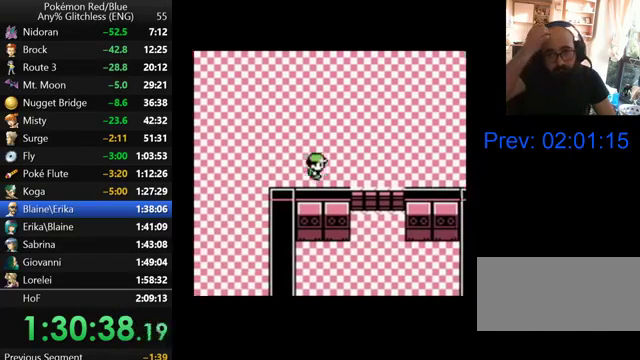
{"buttons": ["DPAD_RIGHT"], "events": []}
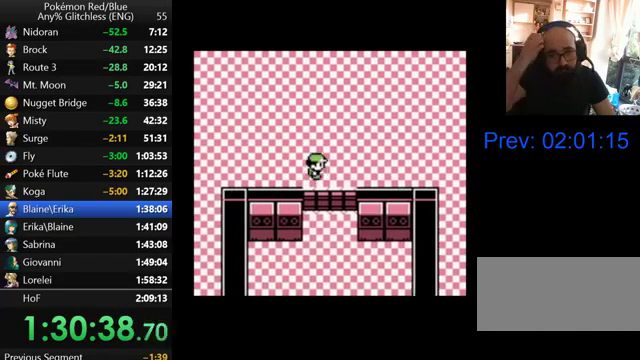
{"buttons": ["DPAD_RIGHT"], "events": []}
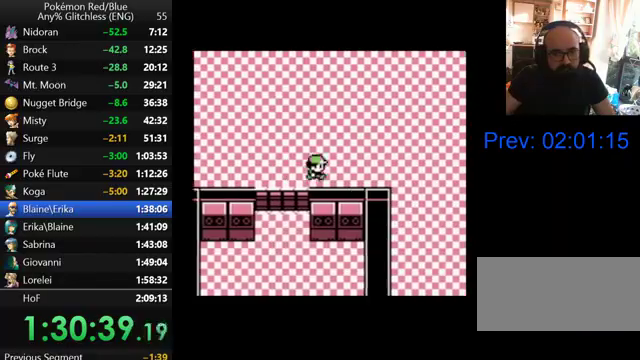
{"buttons": ["DPAD_RIGHT"], "events": []}
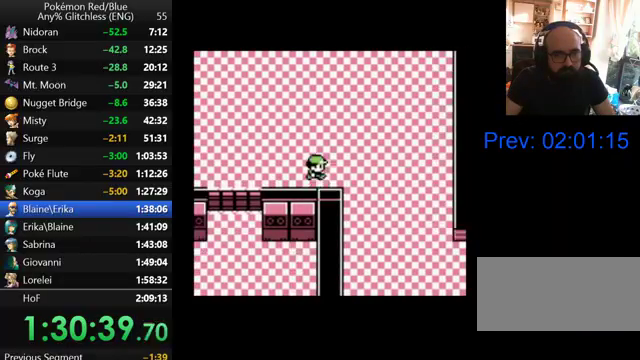
{"buttons": ["DPAD_RIGHT"], "events": []}
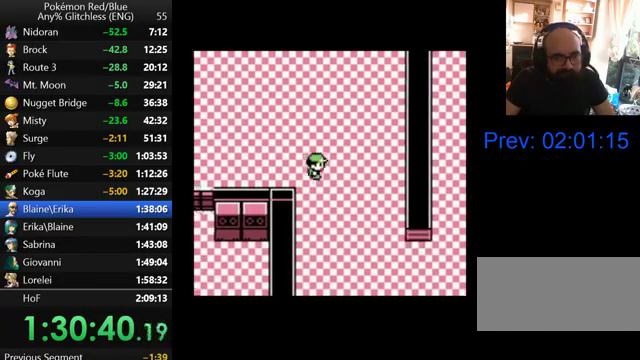
{"buttons": ["DPAD_RIGHT"], "events": []}
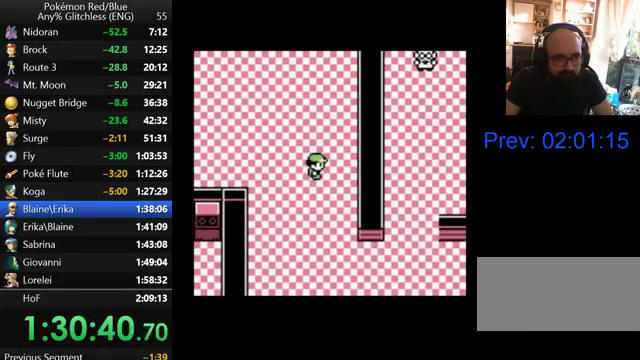
{"buttons": [], "events": [[100, "DPAD_RIGHT", "up"]]}
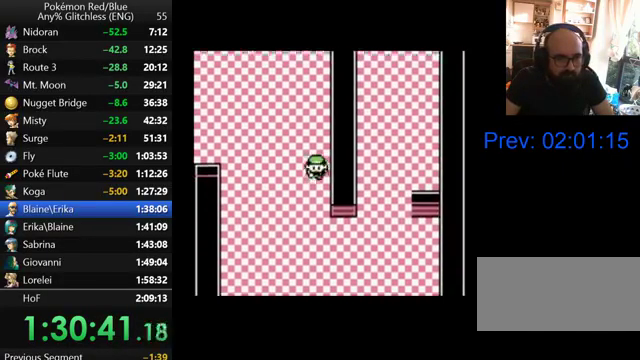
{"buttons": ["DPAD_RIGHT"], "events": [[433, "DPAD_RIGHT", "down"]]}
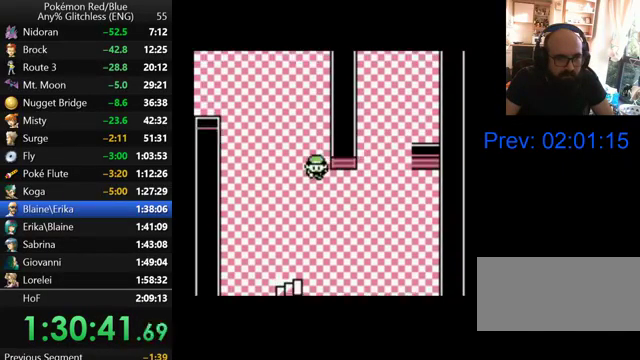
{"buttons": ["DPAD_UP", "DPAD_RIGHT"], "events": [[500, "DPAD_UP", "down"]]}
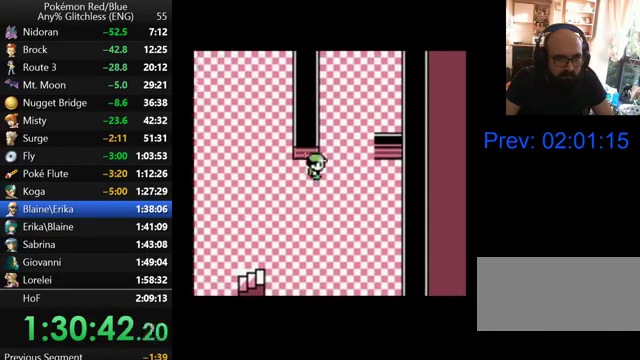
{"buttons": ["DPAD_UP"], "events": [[67, "DPAD_RIGHT", "up"]]}
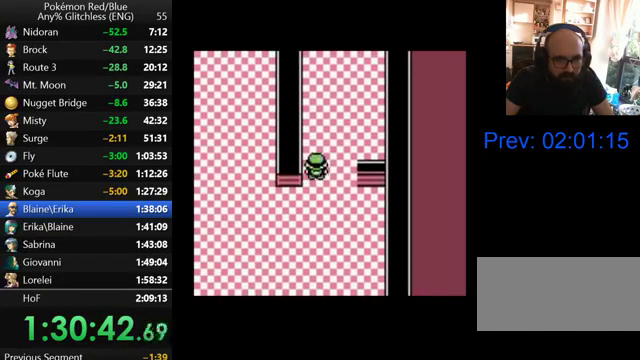
{"buttons": ["DPAD_UP"], "events": []}
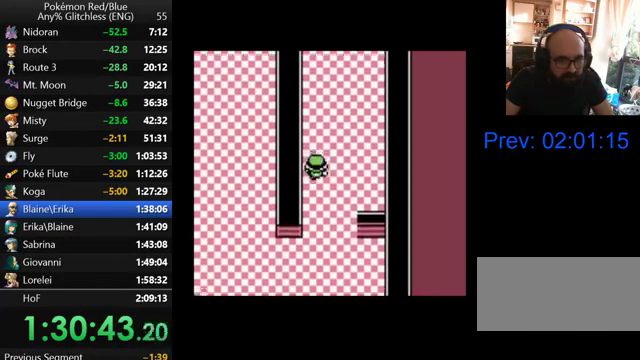
{"buttons": ["DPAD_UP"], "events": []}
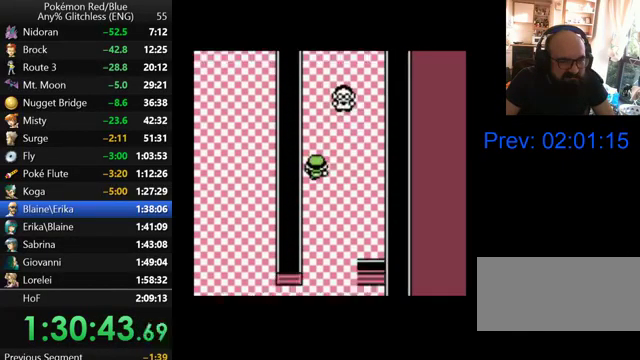
{"buttons": ["DPAD_UP"], "events": []}
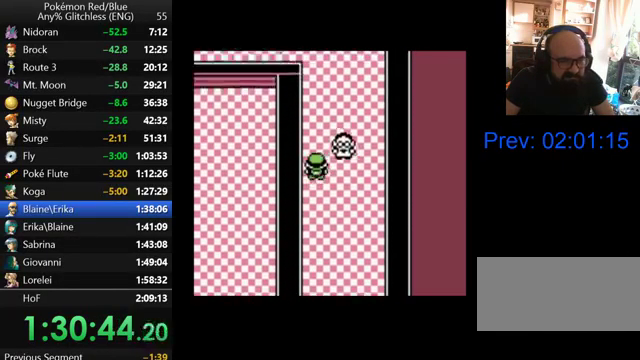
{"buttons": ["DPAD_UP"], "events": []}
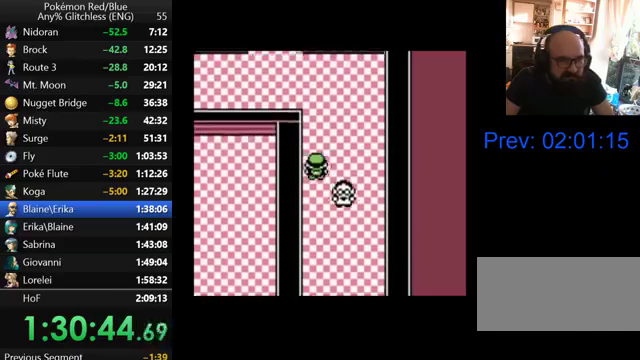
{"buttons": ["DPAD_UP"], "events": []}
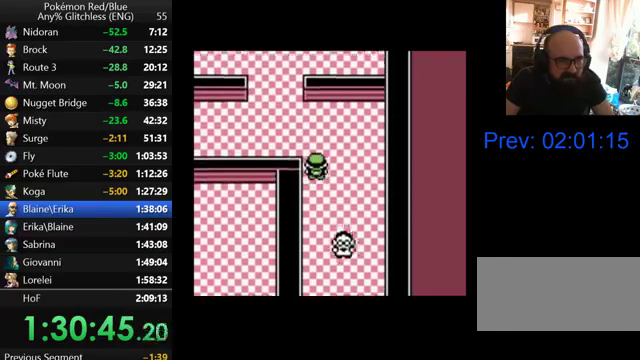
{"buttons": ["DPAD_LEFT"], "events": [[367, "DPAD_LEFT", "down"], [367, "DPAD_UP", "up"]]}
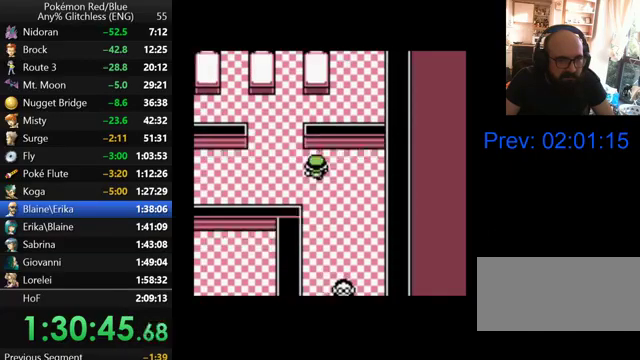
{"buttons": ["DPAD_UP"], "events": [[467, "DPAD_LEFT", "up"], [467, "DPAD_UP", "down"]]}
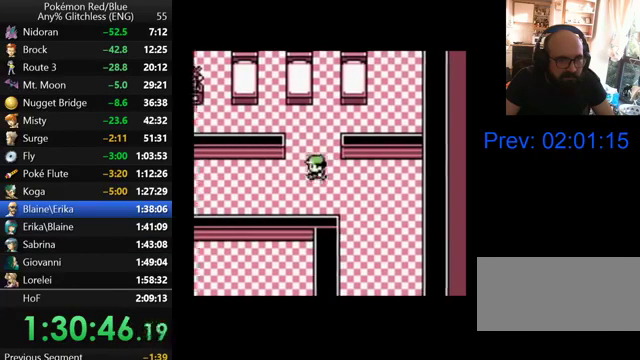
{"buttons": ["DPAD_LEFT"], "events": [[500, "DPAD_LEFT", "down"], [500, "DPAD_UP", "up"]]}
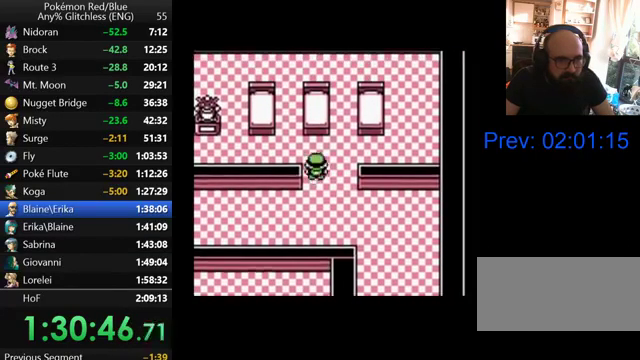
{"buttons": ["DPAD_LEFT"], "events": []}
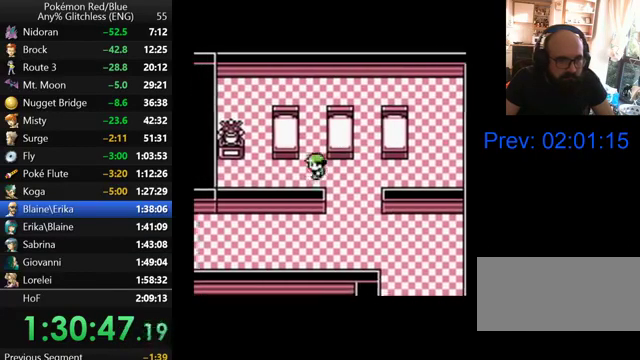
{"buttons": ["DPAD_LEFT"], "events": []}
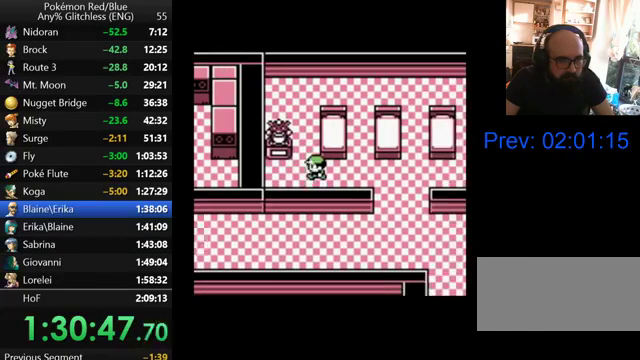
{"buttons": [], "events": [[200, "DPAD_UP", "down"], [233, "DPAD_LEFT", "up"], [367, "A", "down"], [467, "A", "up"], [467, "DPAD_UP", "up"]]}
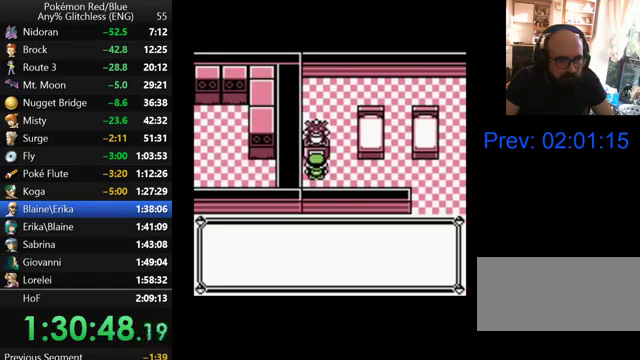
{"buttons": ["A"], "events": [[33, "A", "down"], [100, "A", "up"], [167, "A", "down"], [400, "A", "up"], [467, "A", "down"]]}
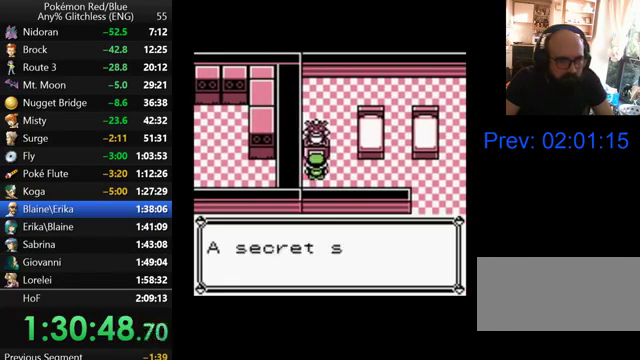
{"buttons": ["A"], "events": [[67, "A", "up"], [133, "A", "down"], [200, "A", "up"], [267, "A", "down"], [367, "A", "up"], [433, "A", "down"]]}
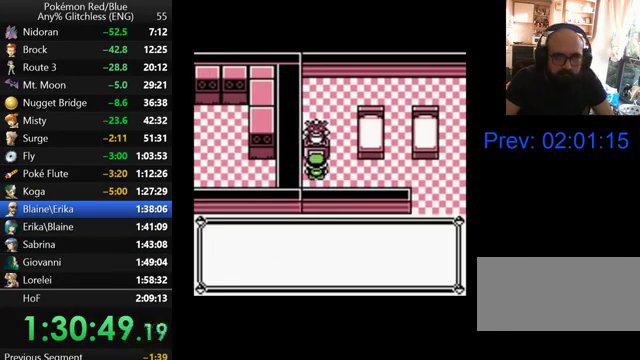
{"buttons": [], "events": [[67, "A", "up"], [167, "A", "down"], [233, "A", "up"], [300, "A", "down"], [367, "A", "up"]]}
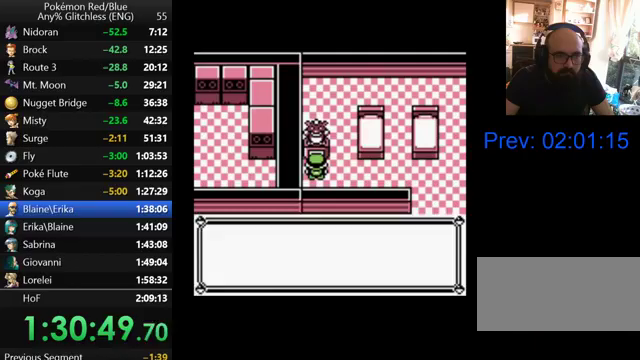
{"buttons": ["DPAD_RIGHT"], "events": [[67, "B", "down"], [133, "B", "up"], [167, "DPAD_RIGHT", "down"], [233, "B", "down"], [300, "B", "up"], [367, "B", "down"], [467, "B", "up"]]}